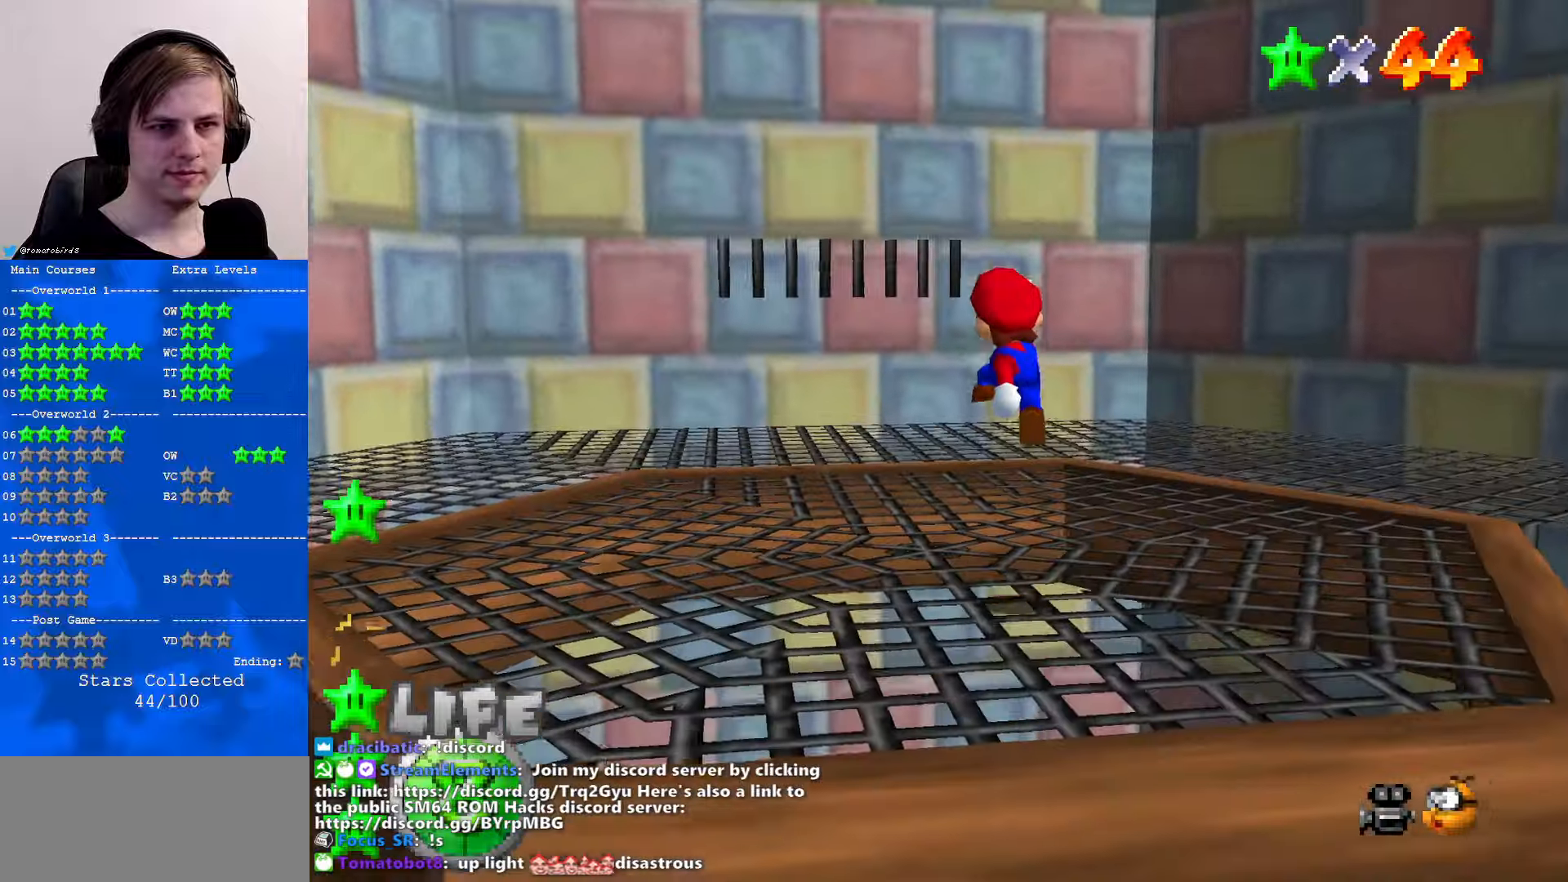
Gameplay with a controller (Nintendo layout); each line is a JSON object with the inputs held at the frame after it. "events" lists button and stick changes between this image and that frame as [ms after this image, input, new state], when the widget could be followed in between. Not read: L1 L3 R3.
{"buttons": [], "left_stick": "up-right", "events": [[100, "B", "down"], [166, "A", "down"], [200, "B", "up"], [233, "A", "up"], [233, "left_stick", "up-right"]]}
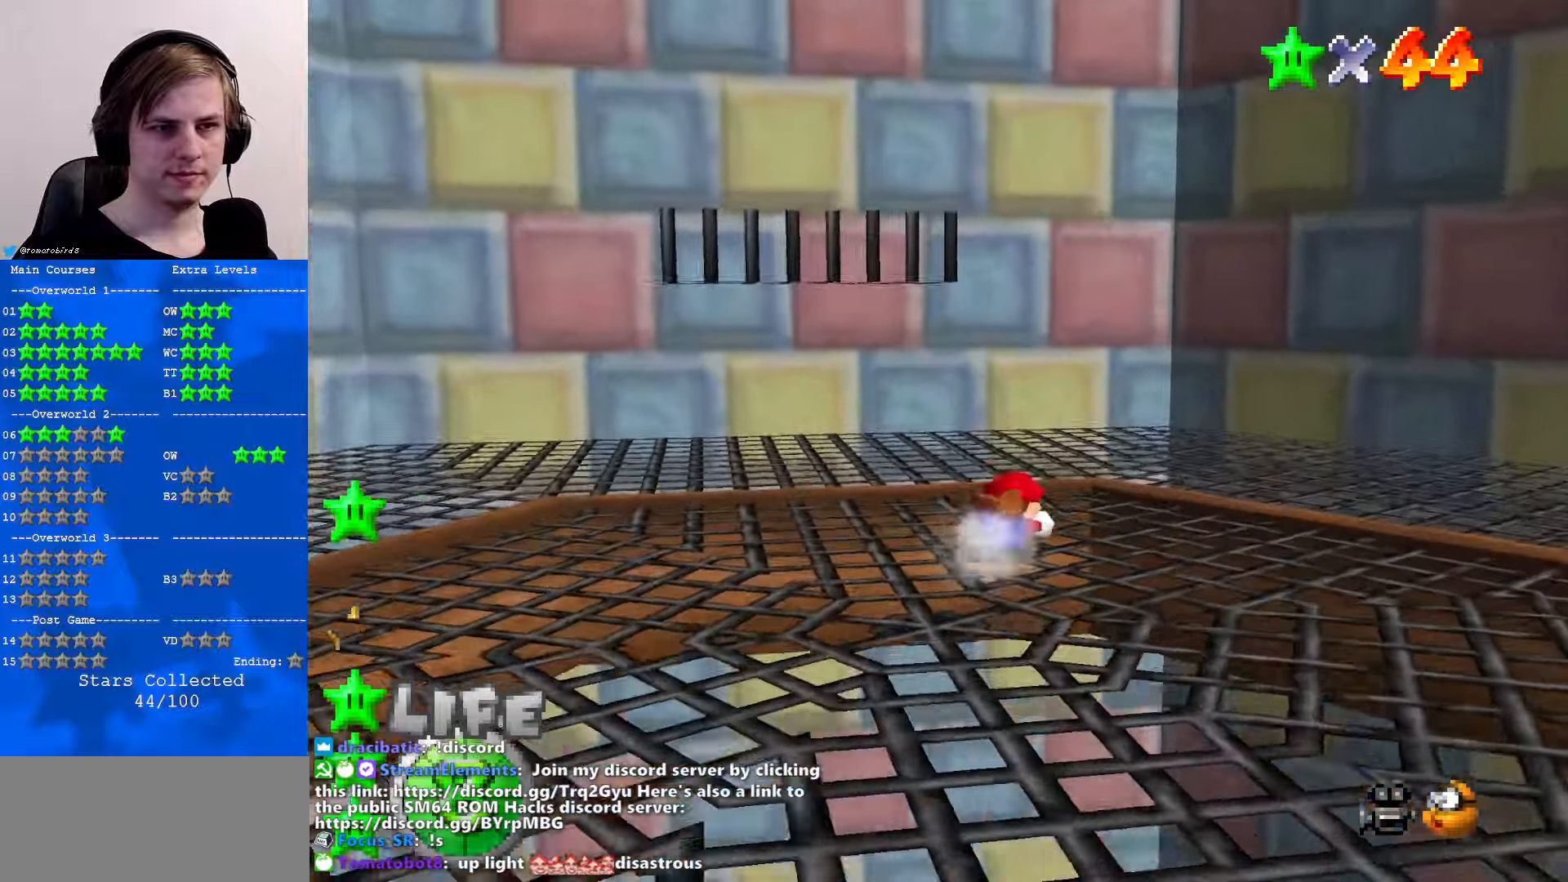
{"buttons": [], "left_stick": "up", "events": [[33, "left_stick", "up"], [100, "A", "down"], [233, "A", "up"]]}
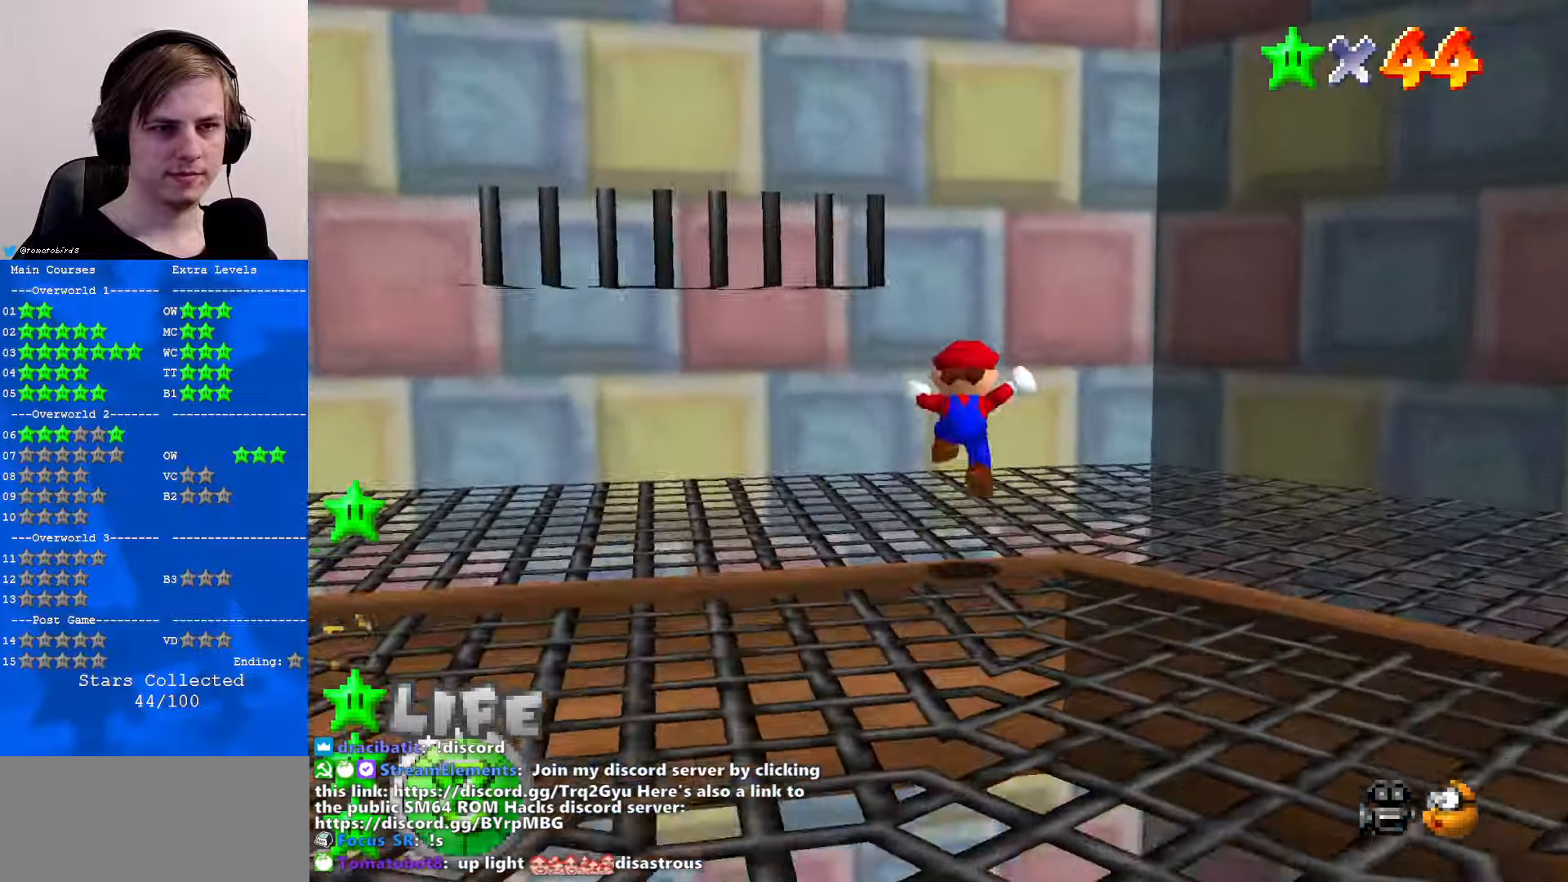
{"buttons": [], "left_stick": "up-left", "events": [[66, "left_stick", "down"], [400, "left_stick", "down-left"], [500, "left_stick", "up-left"]]}
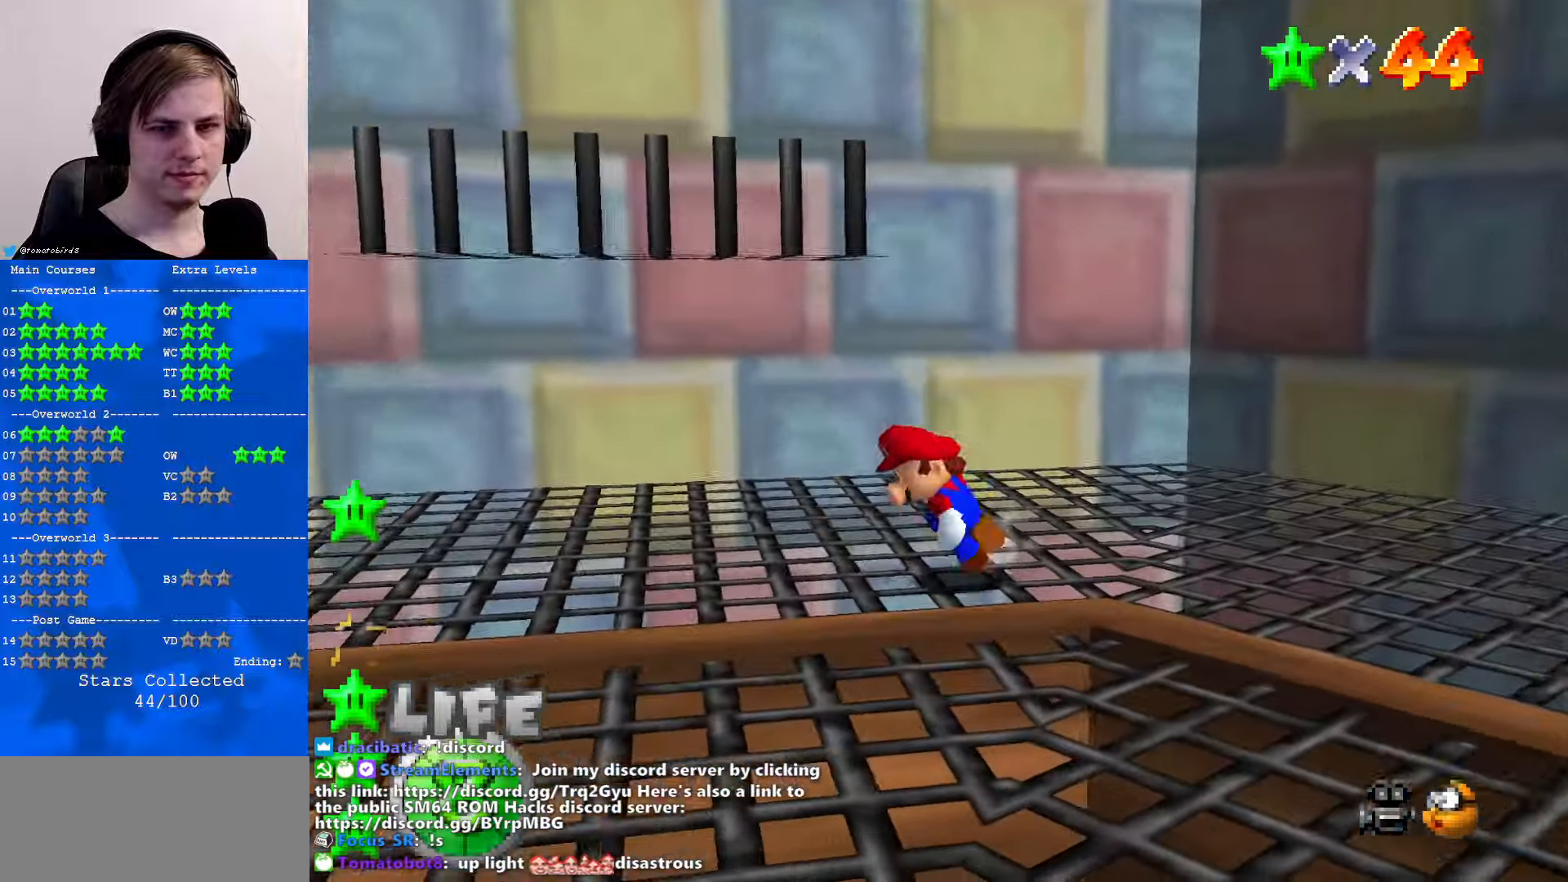
{"buttons": [], "left_stick": "left", "events": [[66, "A", "down"], [66, "left_stick", "up"], [233, "left_stick", "center"], [266, "A", "up"], [333, "left_stick", "left"]]}
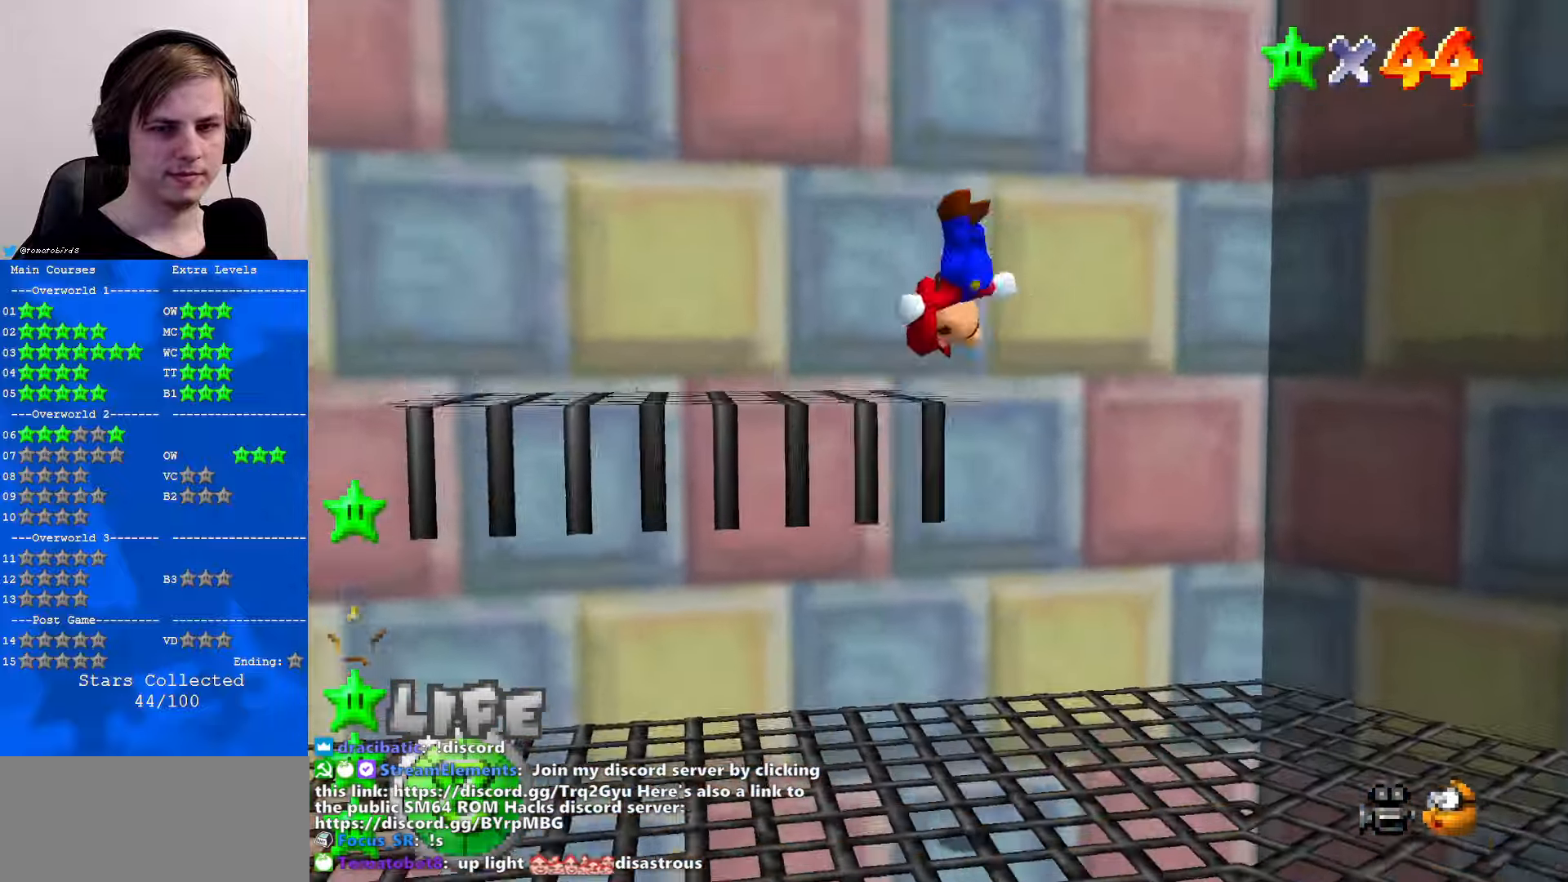
{"buttons": ["A"], "left_stick": "up", "events": [[100, "left_stick", "up-left"], [233, "left_stick", "up"], [466, "A", "down"]]}
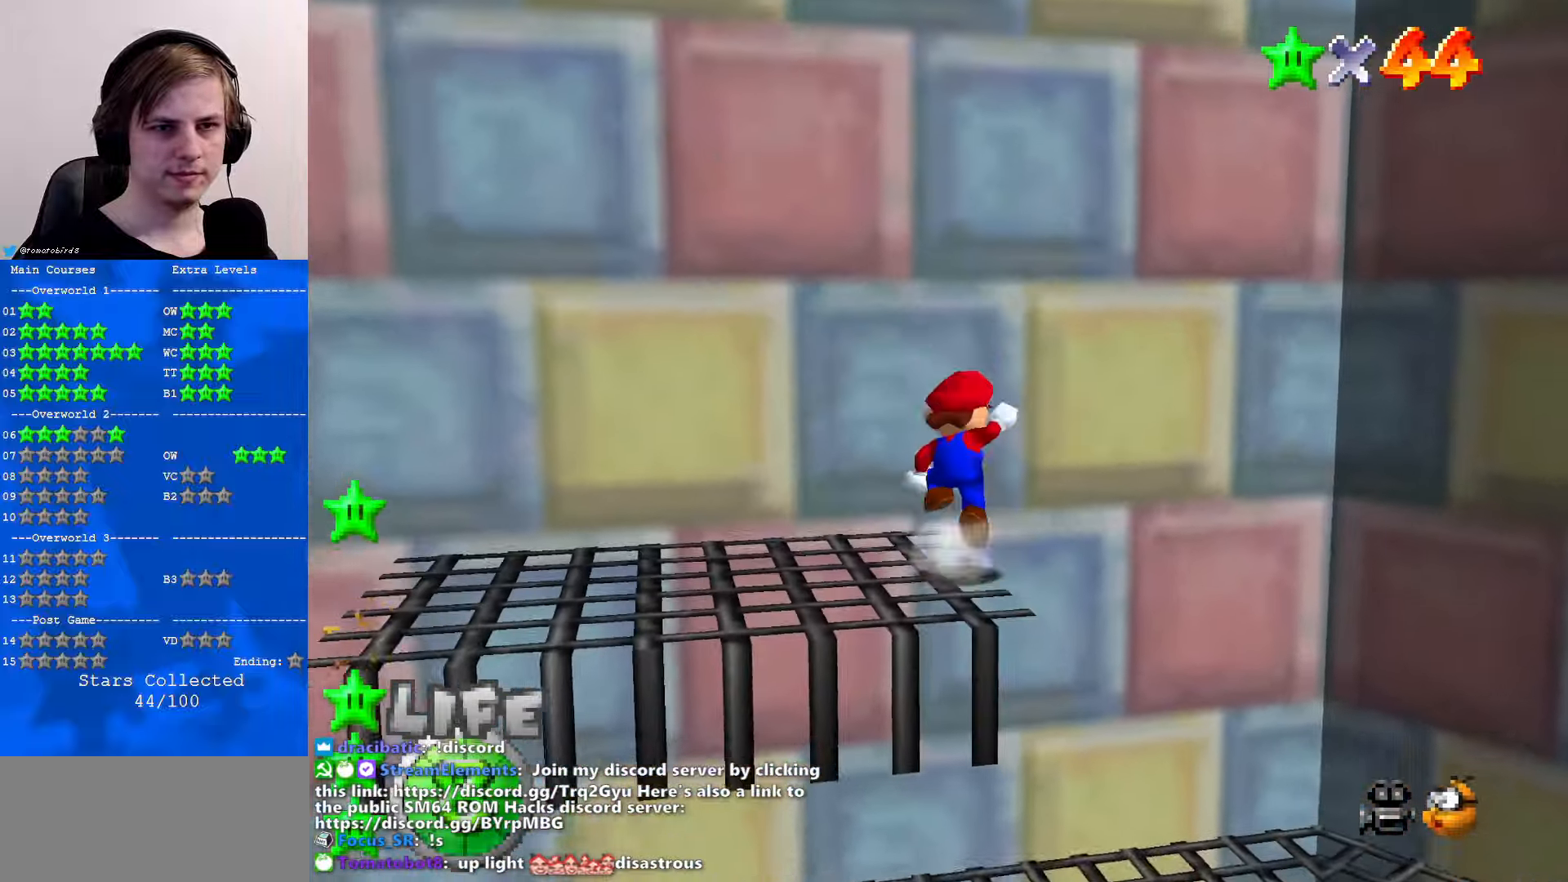
{"buttons": ["A"], "left_stick": "up-left", "events": [[166, "A", "up"], [300, "A", "down"], [333, "left_stick", "up-left"]]}
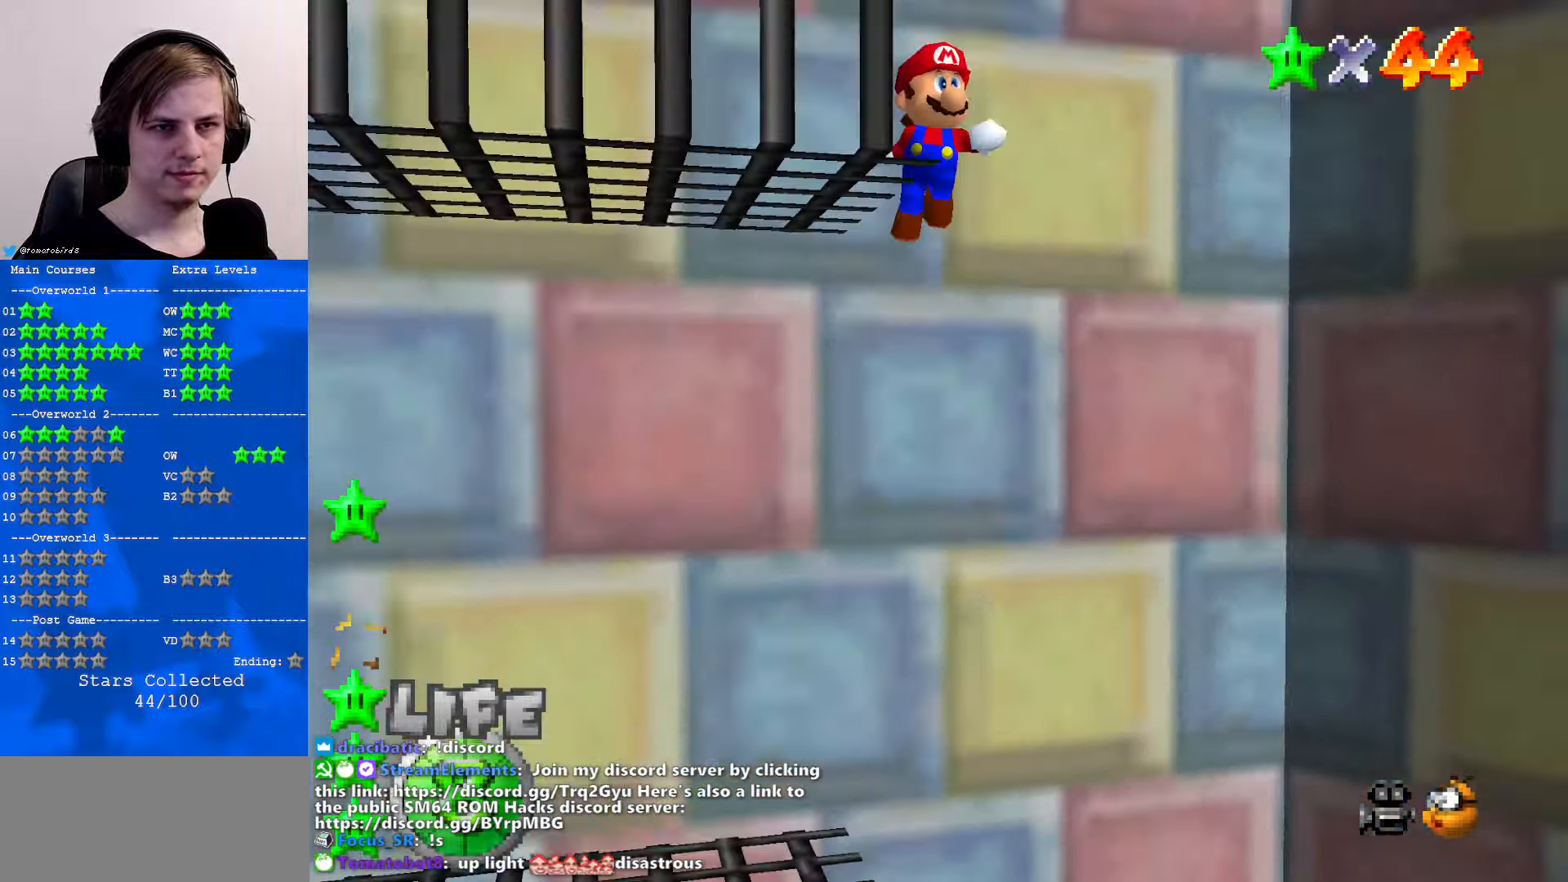
{"buttons": [], "left_stick": "up-left", "events": [[233, "A", "up"], [333, "C_RIGHT", "down"], [433, "C_RIGHT", "up"]]}
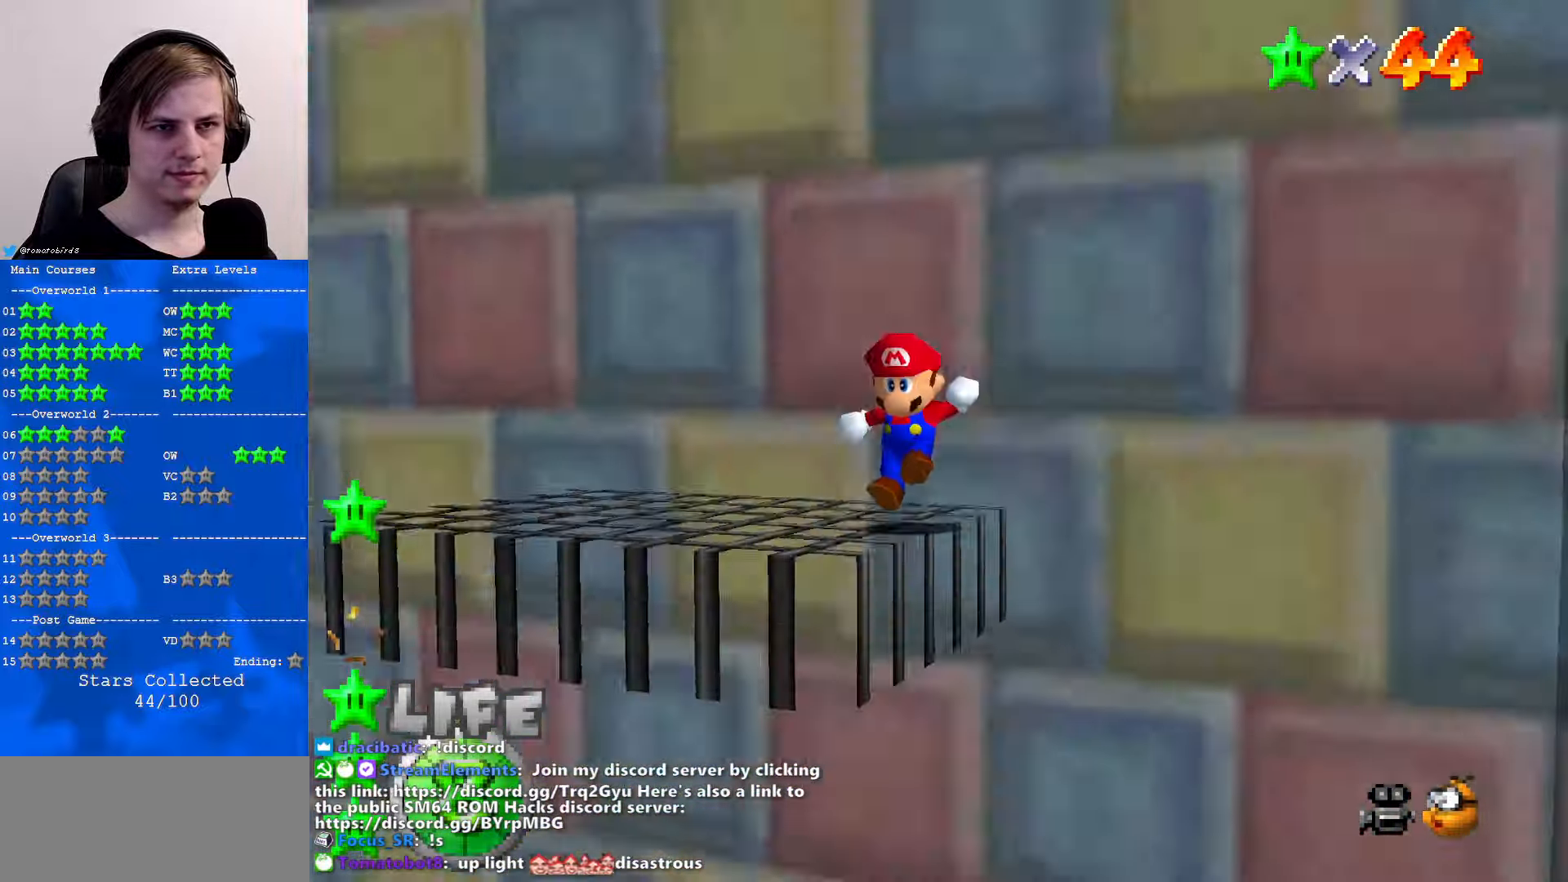
{"buttons": [], "left_stick": "center", "events": [[66, "C_RIGHT", "down"], [100, "C_RIGHT", "up"], [100, "left_stick", "center"], [200, "C_RIGHT", "down"], [300, "C_RIGHT", "up"]]}
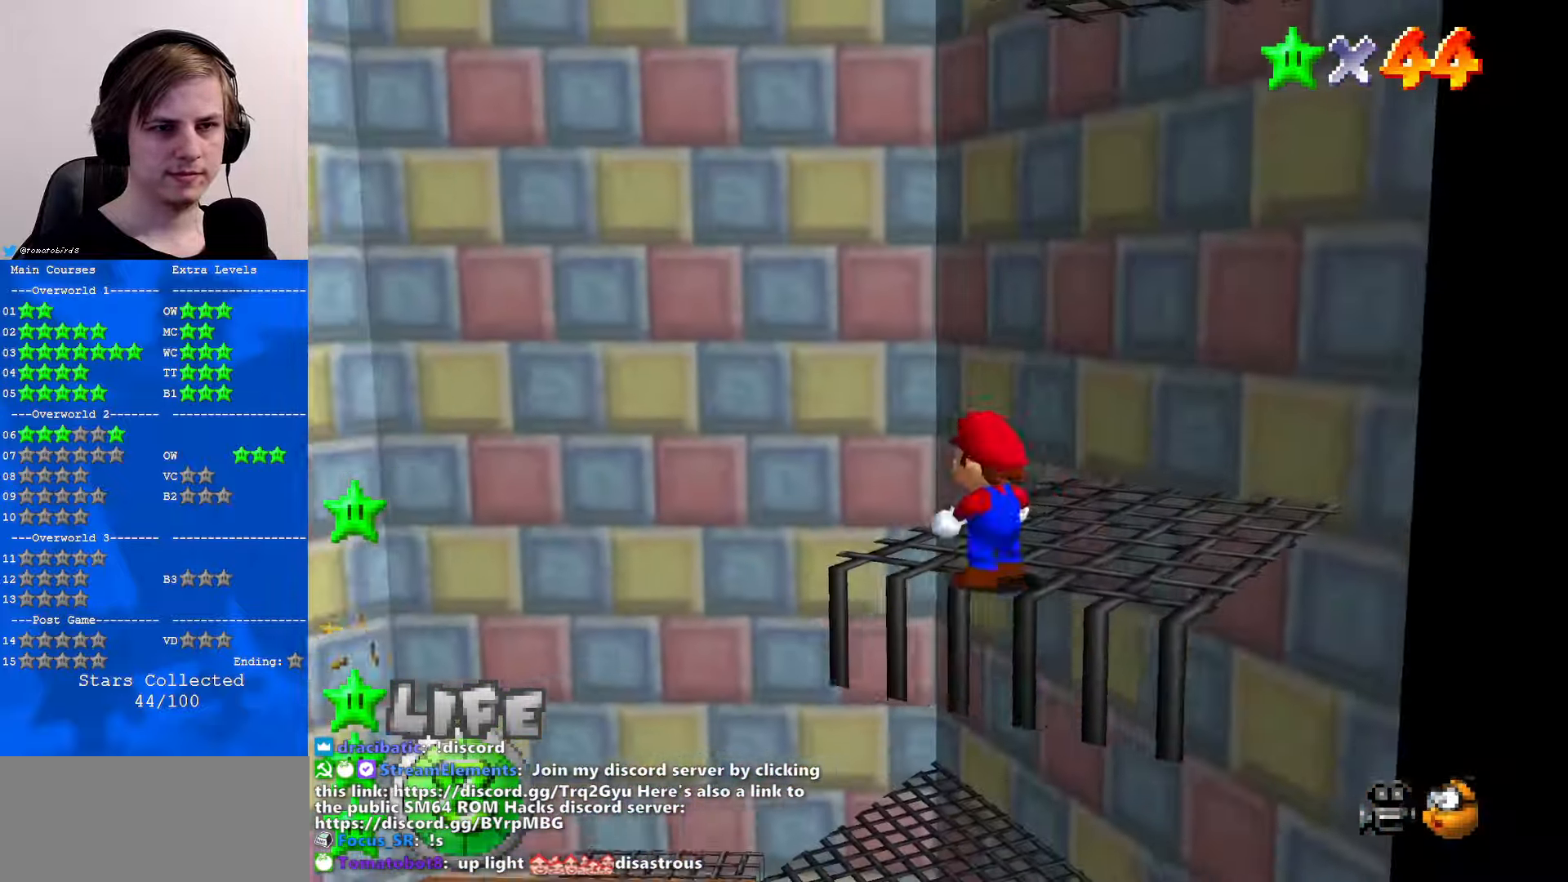
{"buttons": ["A"], "left_stick": "down-right", "events": [[200, "left_stick", "down-right"], [300, "A", "down"]]}
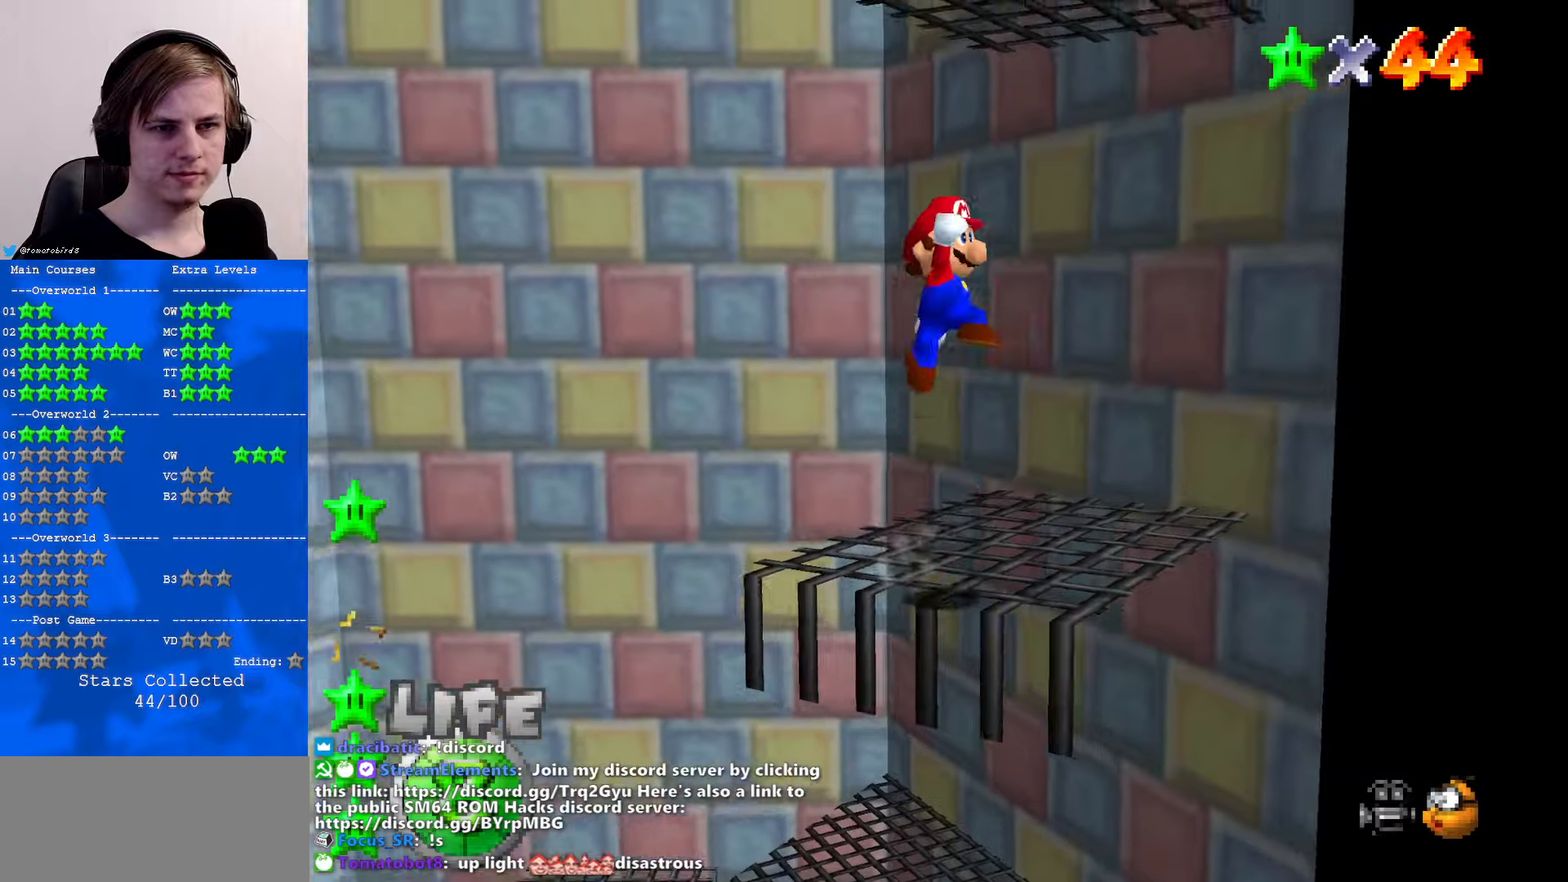
{"buttons": ["A"], "left_stick": "right", "events": [[133, "A", "up"], [233, "A", "down"], [300, "left_stick", "right"]]}
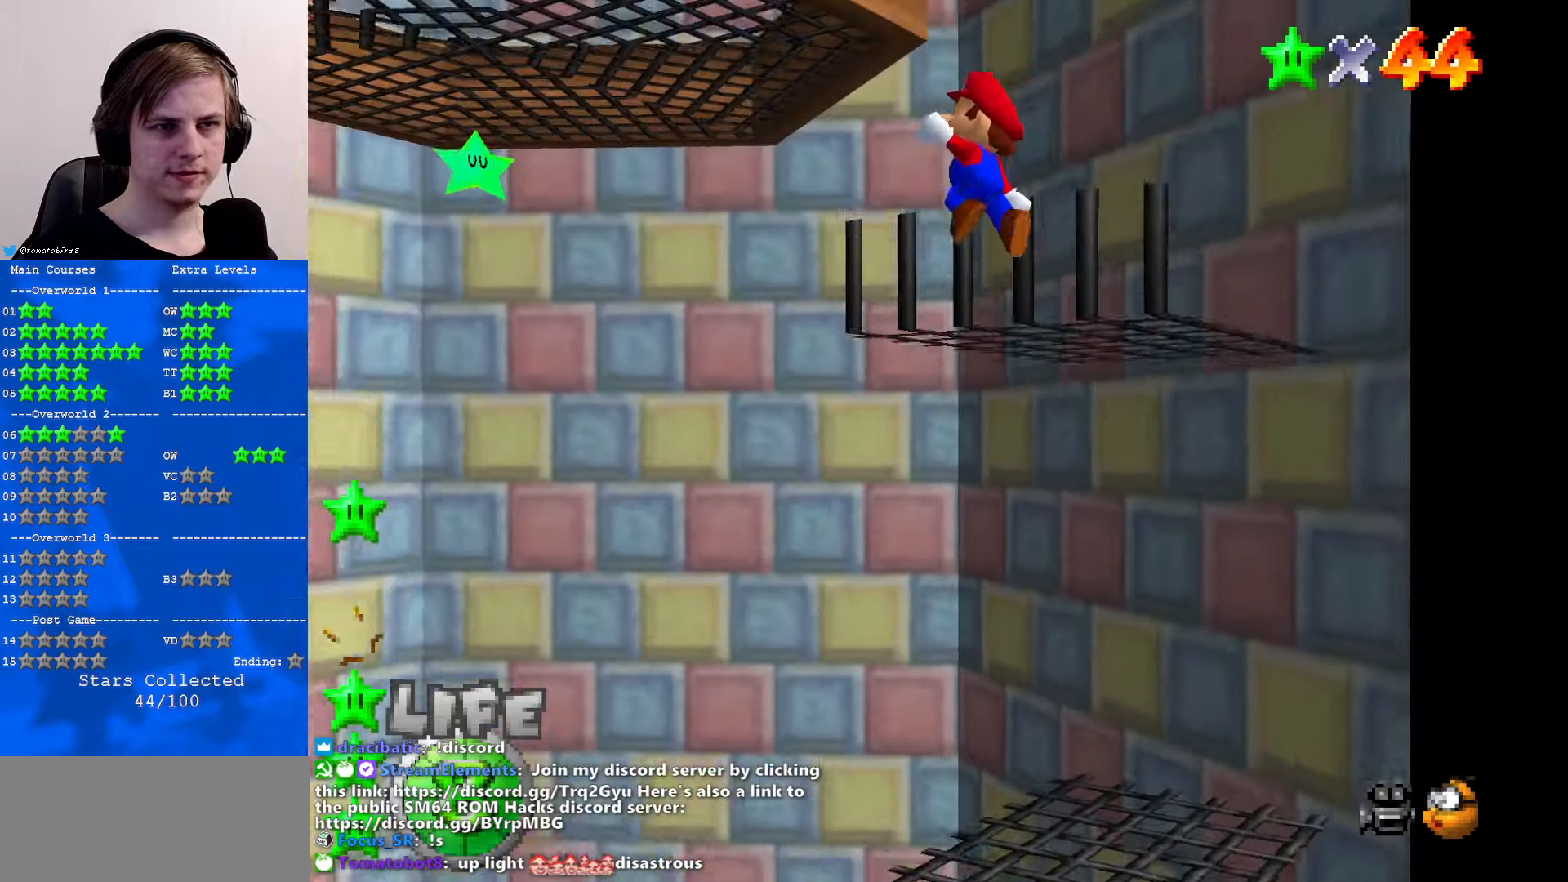
{"buttons": [], "left_stick": "up-right", "events": [[33, "left_stick", "up-right"], [233, "A", "up"], [467, "C_RIGHT", "down"], [500, "C_RIGHT", "up"]]}
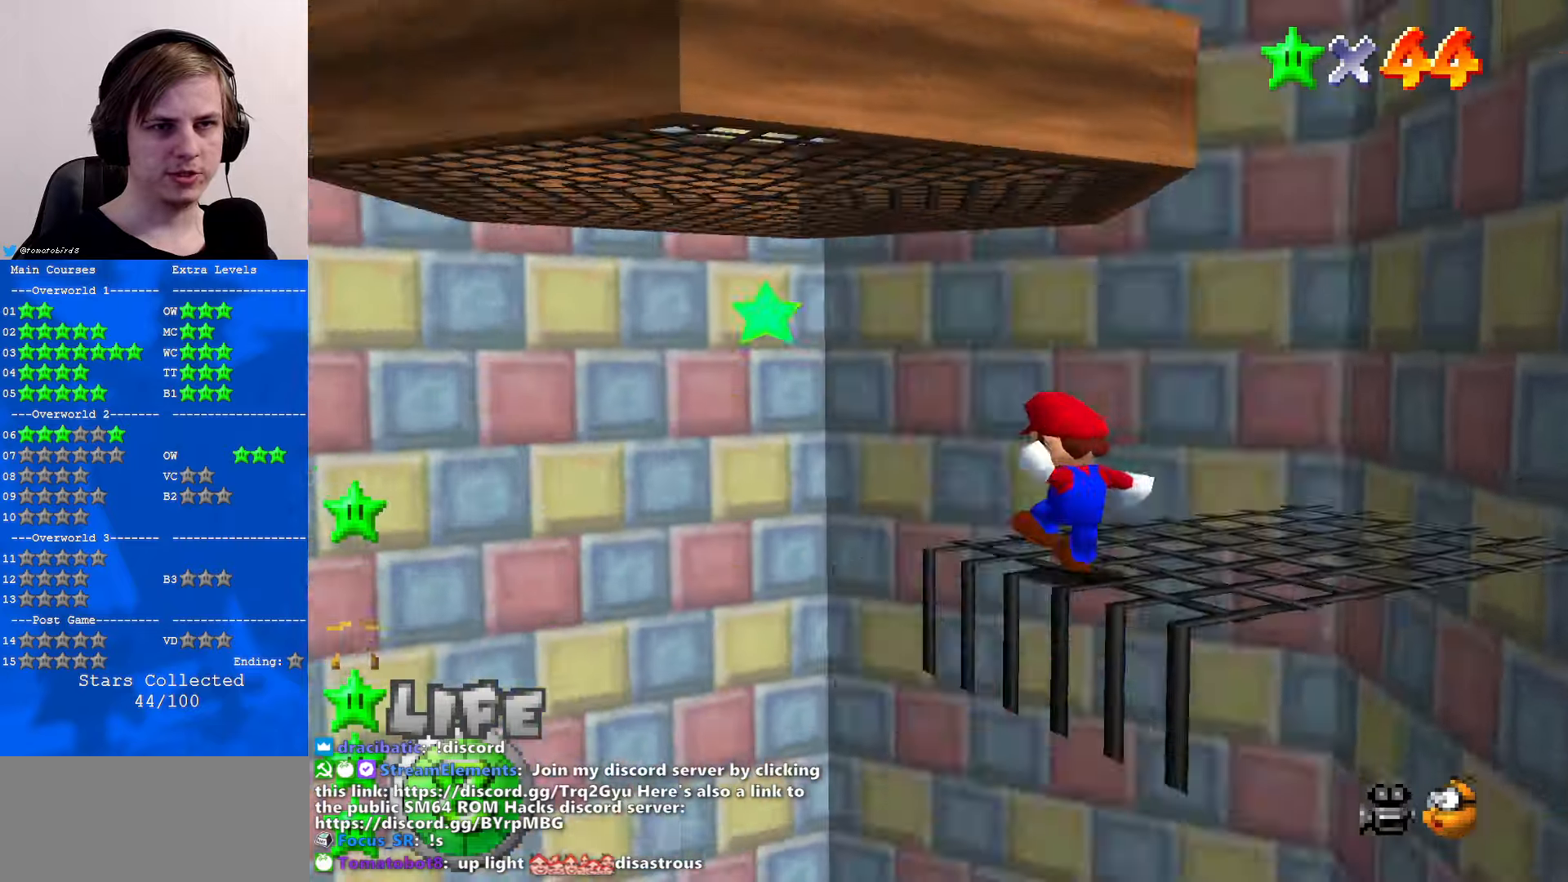
{"buttons": [], "left_stick": "center", "events": [[33, "left_stick", "right"], [167, "left_stick", "center"]]}
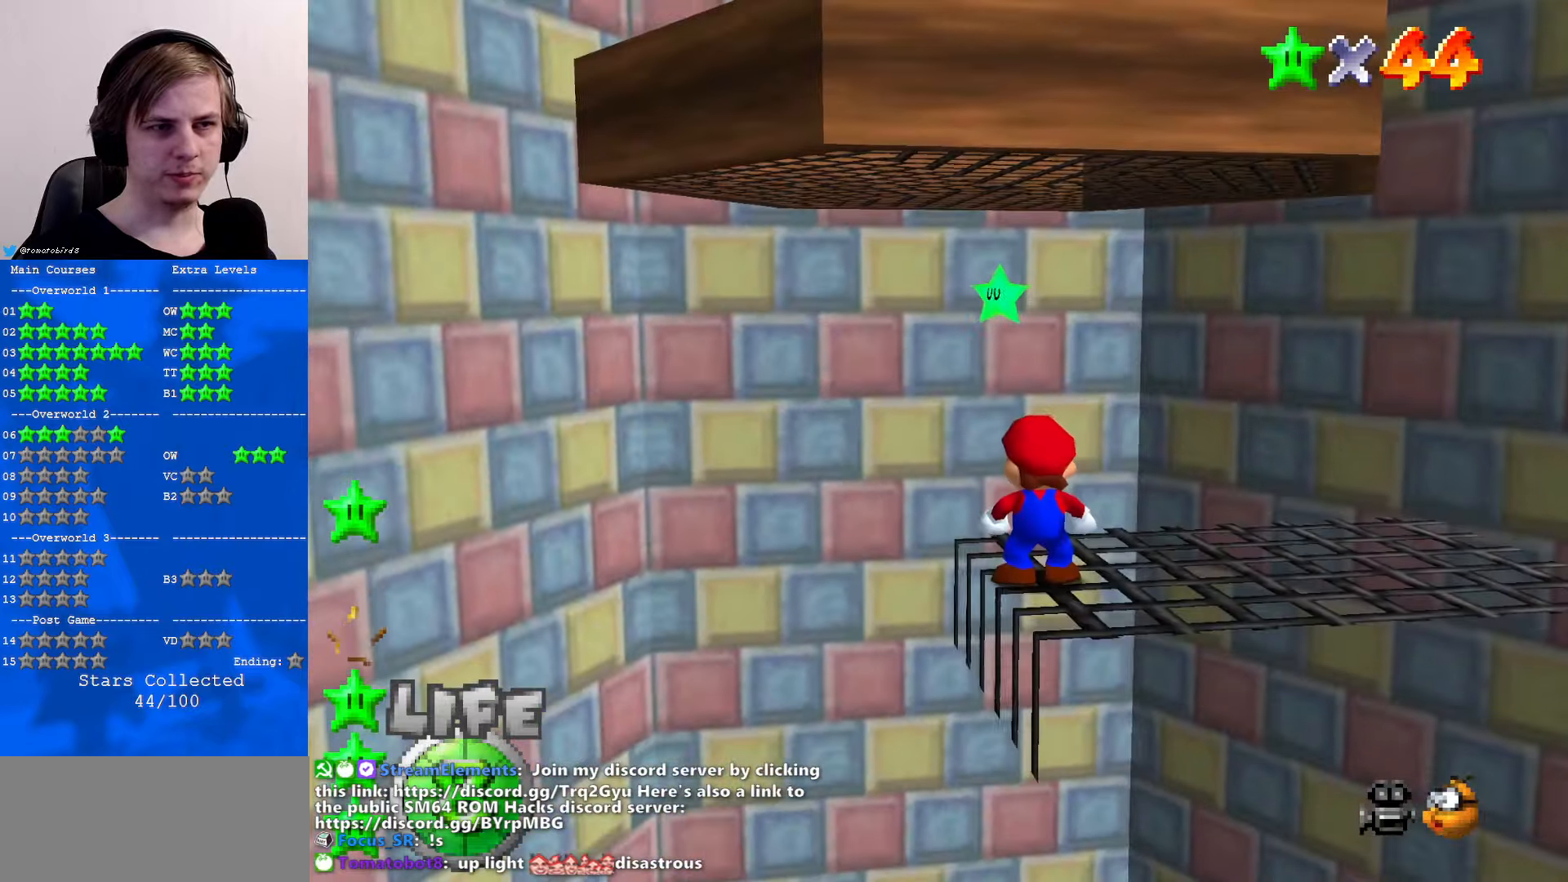
{"buttons": [], "left_stick": "down-right", "events": [[367, "left_stick", "down"], [433, "left_stick", "down-right"]]}
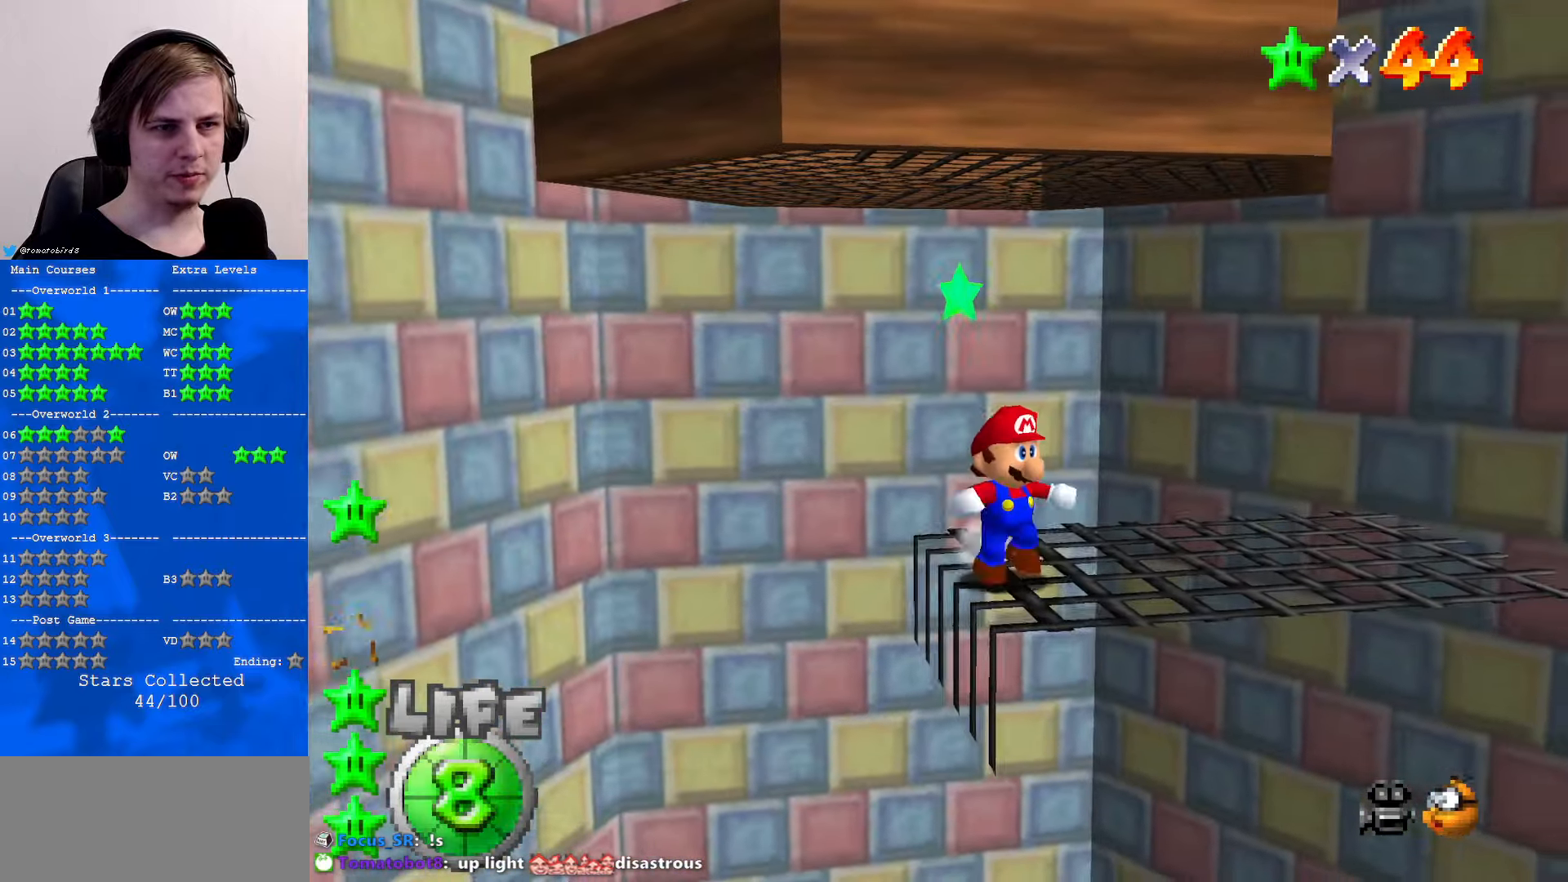
{"buttons": [], "left_stick": "center", "events": [[133, "left_stick", "center"]]}
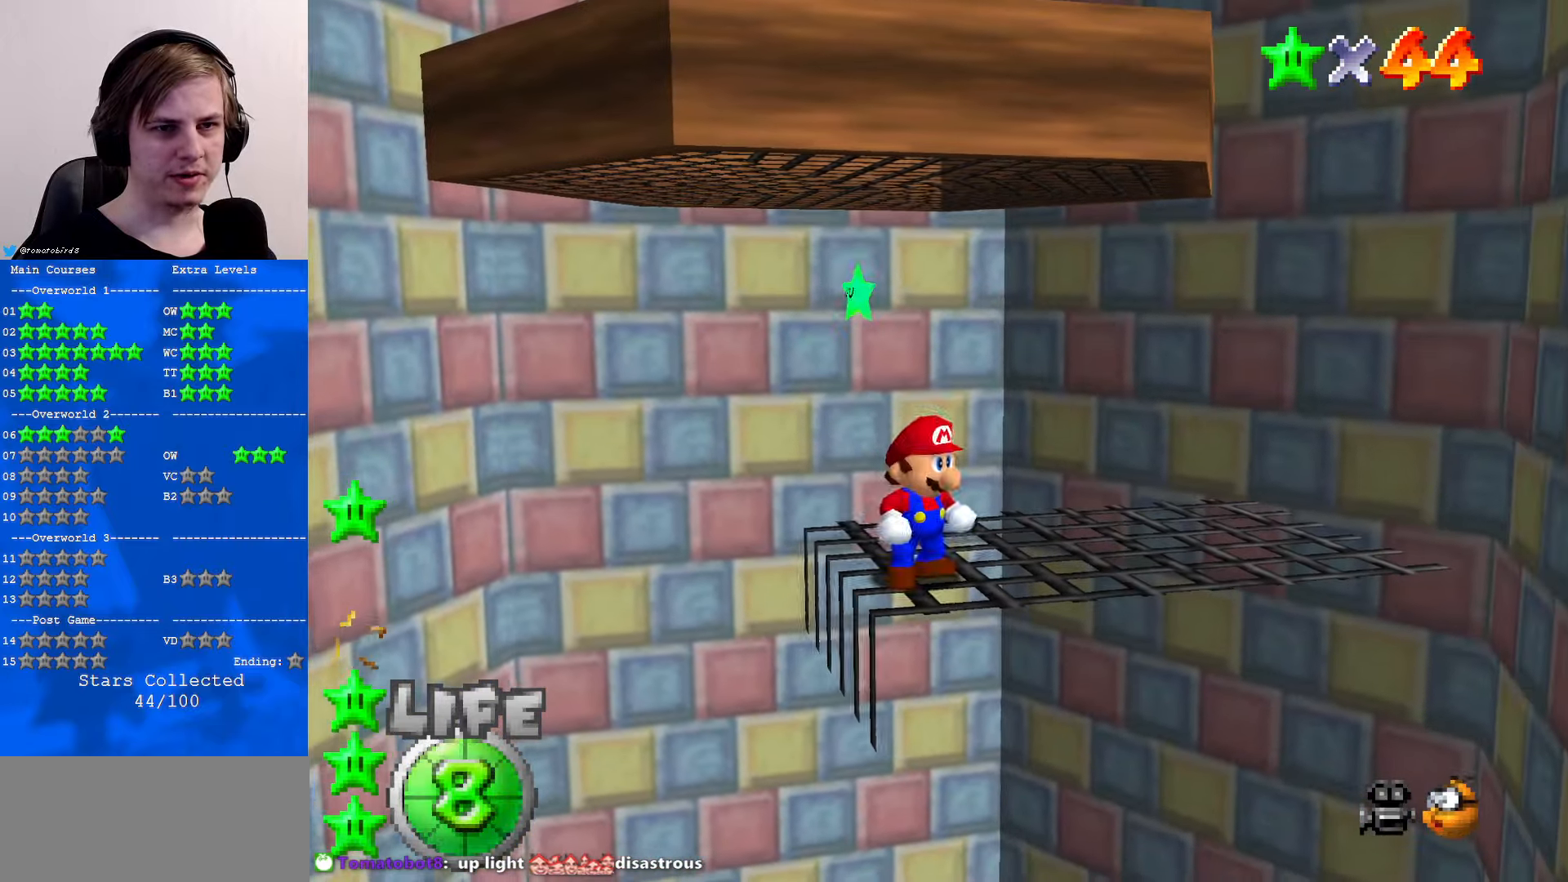
{"buttons": [], "left_stick": "down-right", "events": [[133, "A", "down"], [300, "A", "up"], [300, "left_stick", "down-right"]]}
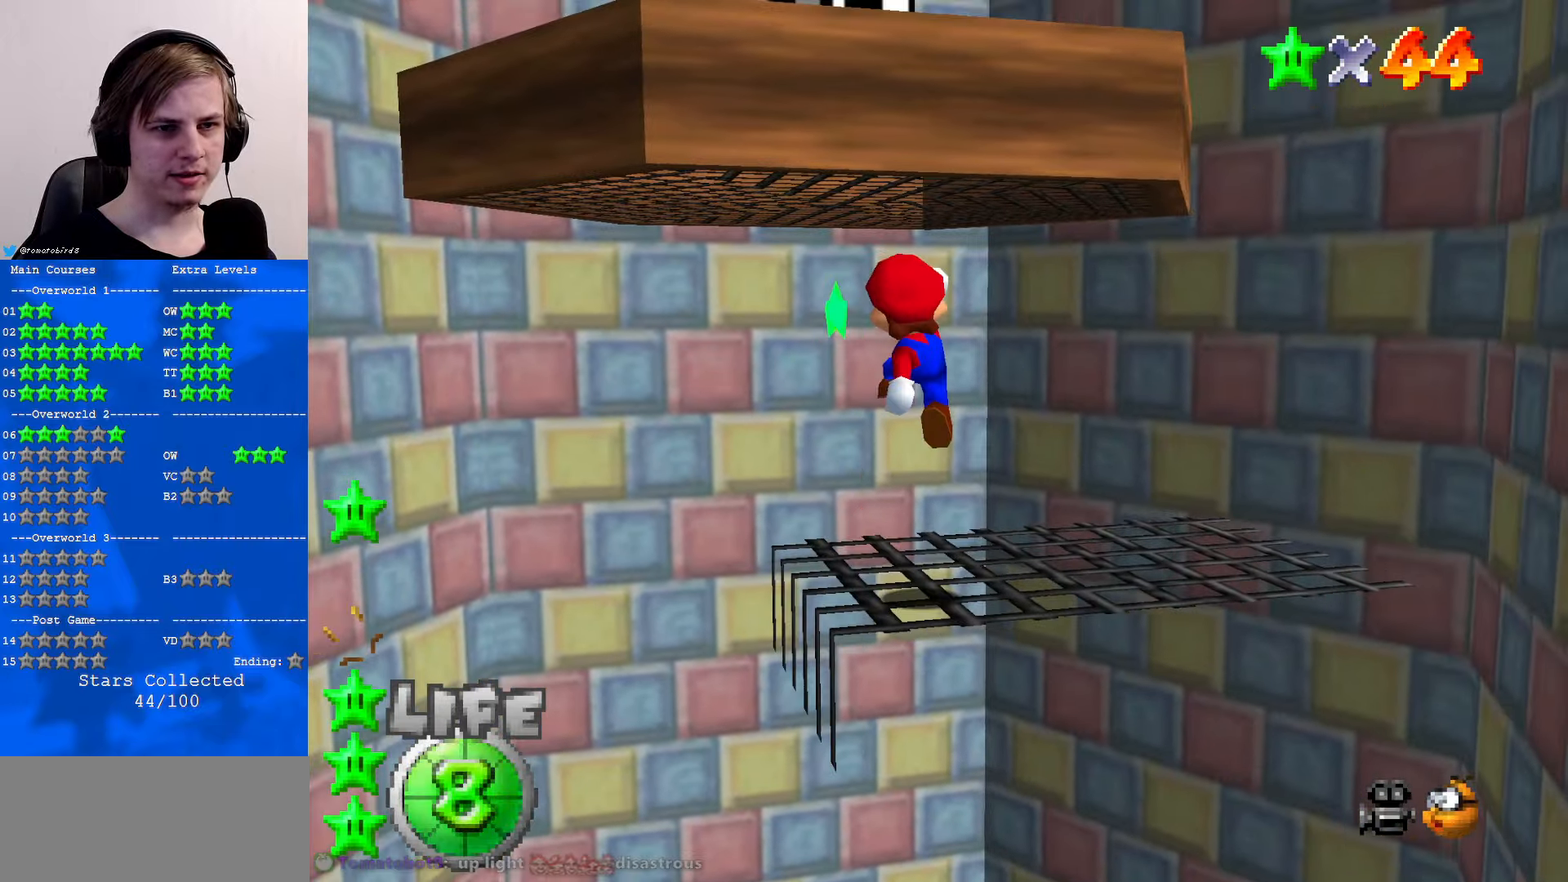
{"buttons": [], "left_stick": "up-right", "events": [[133, "left_stick", "center"], [300, "B", "down"], [367, "B", "up"], [367, "left_stick", "right"], [500, "left_stick", "up-right"]]}
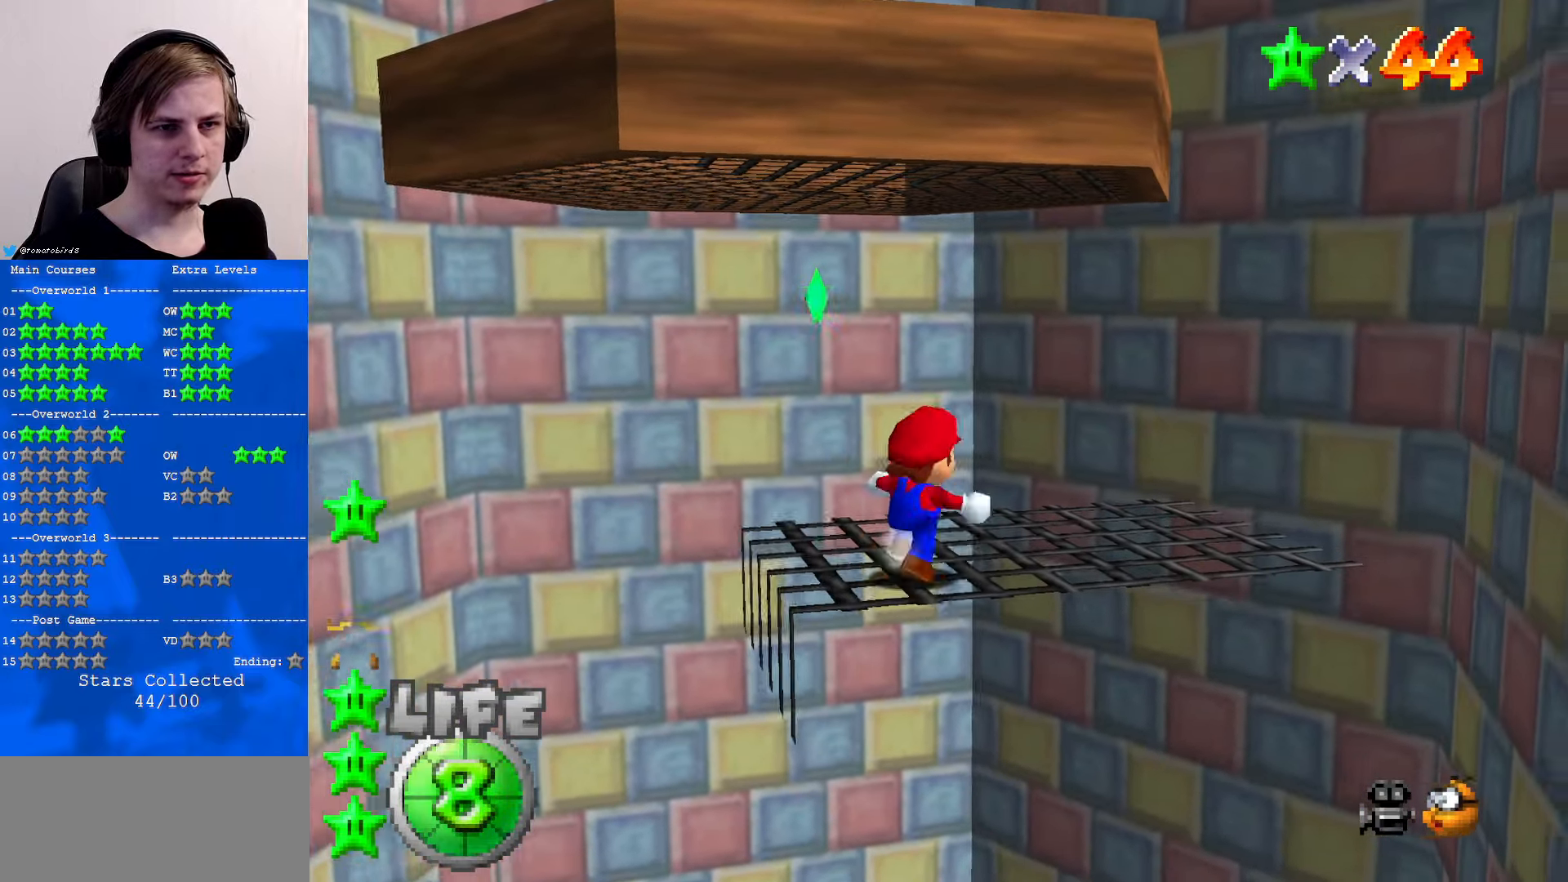
{"buttons": ["Z"], "left_stick": "up", "events": [[267, "left_stick", "up"], [500, "Z", "down"]]}
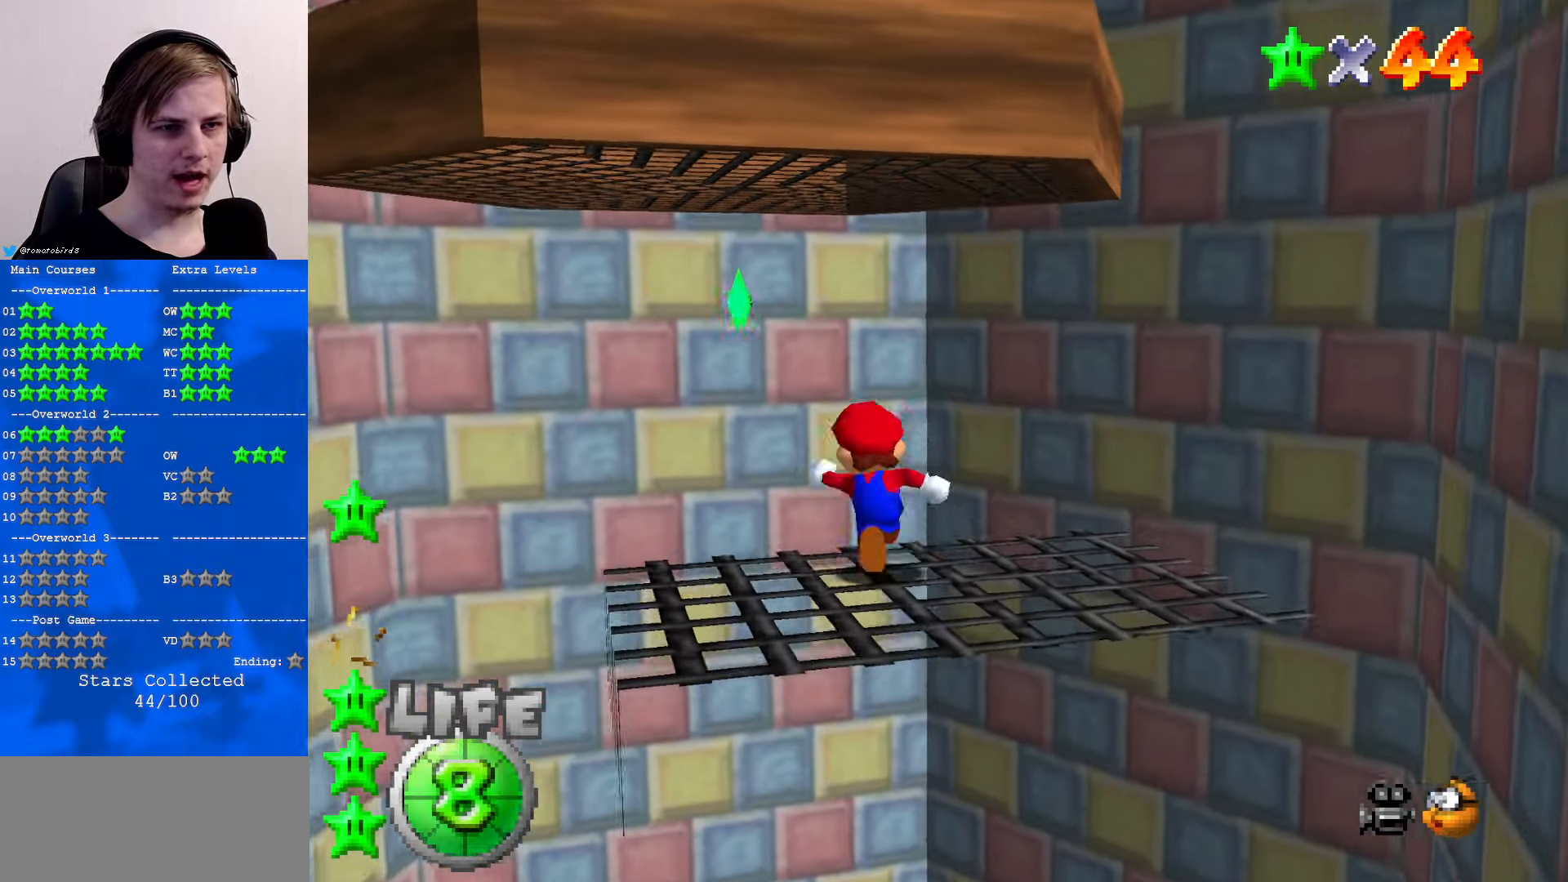
{"buttons": [], "left_stick": "up-left", "events": [[33, "A", "down"], [200, "A", "up"], [200, "left_stick", "up-left"], [300, "Z", "up"]]}
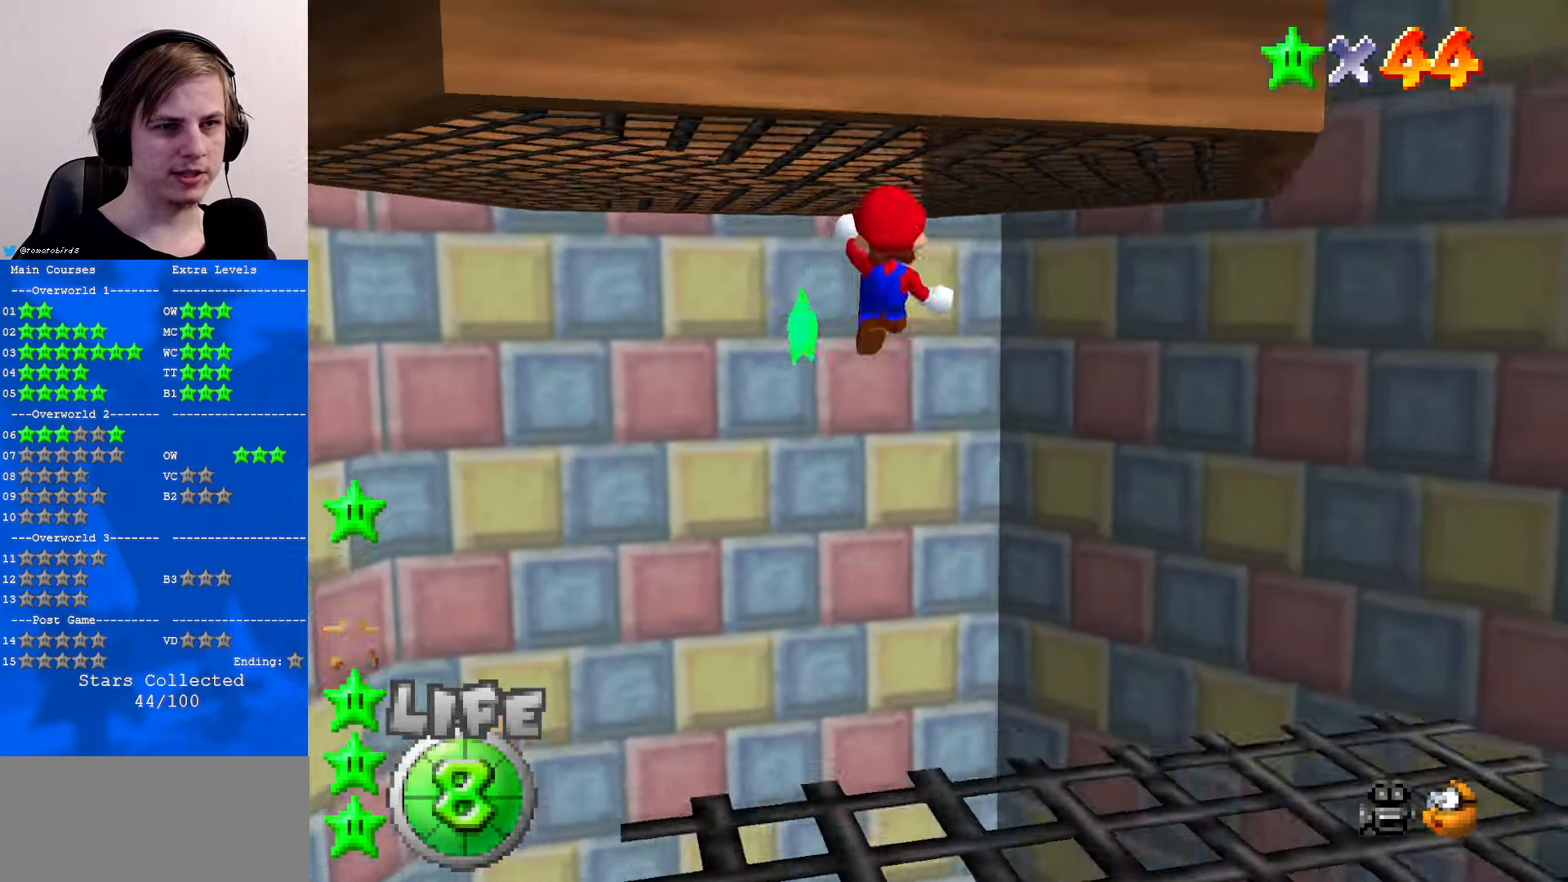
{"buttons": [], "left_stick": "center", "events": [[167, "left_stick", "up"], [500, "left_stick", "center"]]}
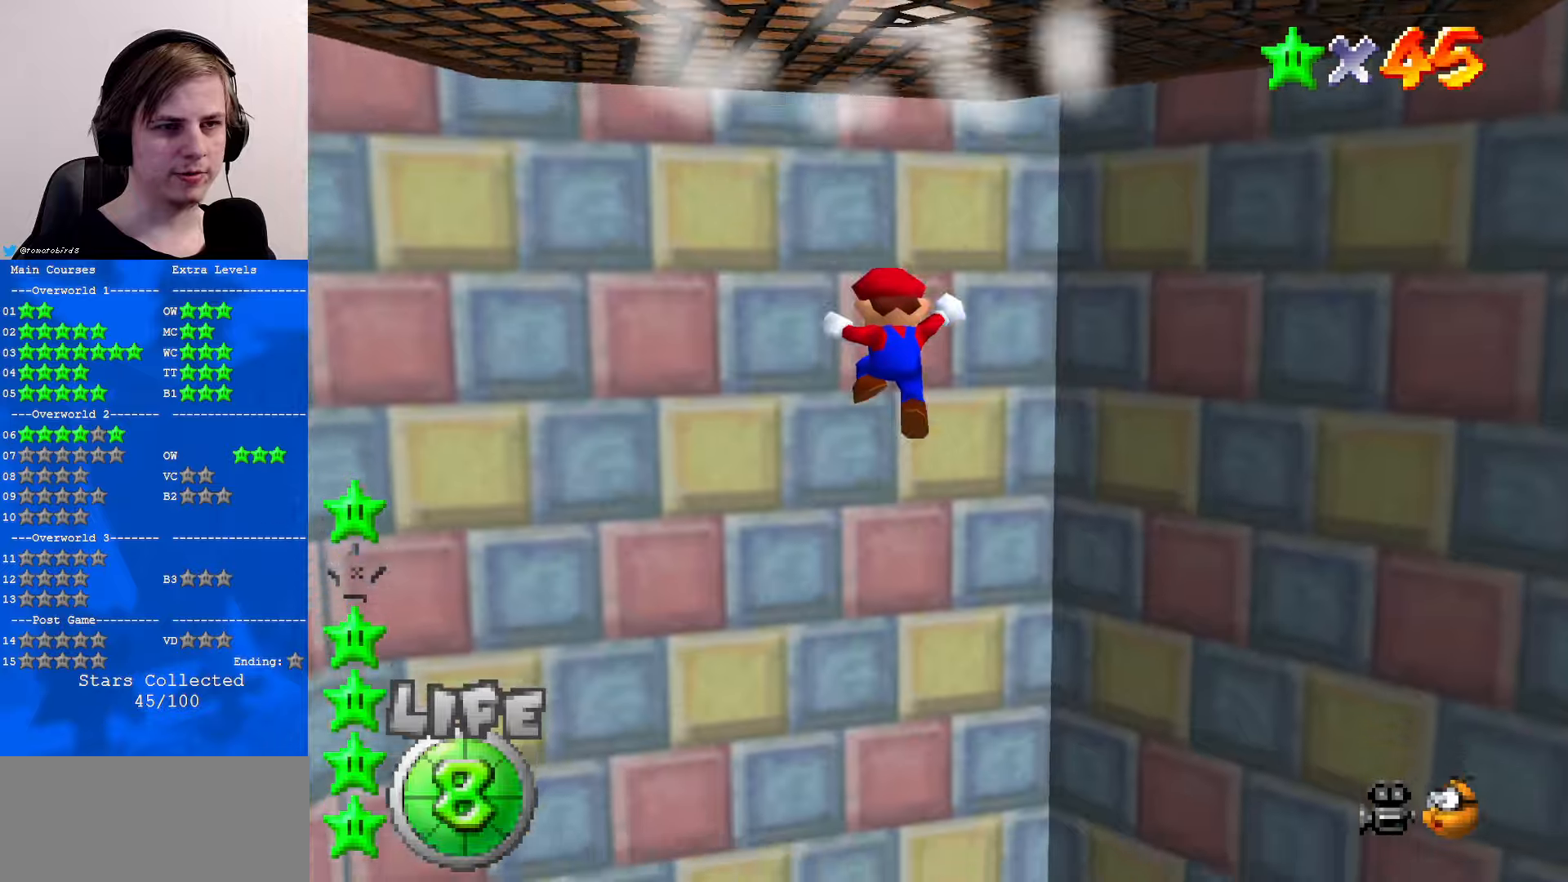
{"buttons": [], "left_stick": "center", "events": []}
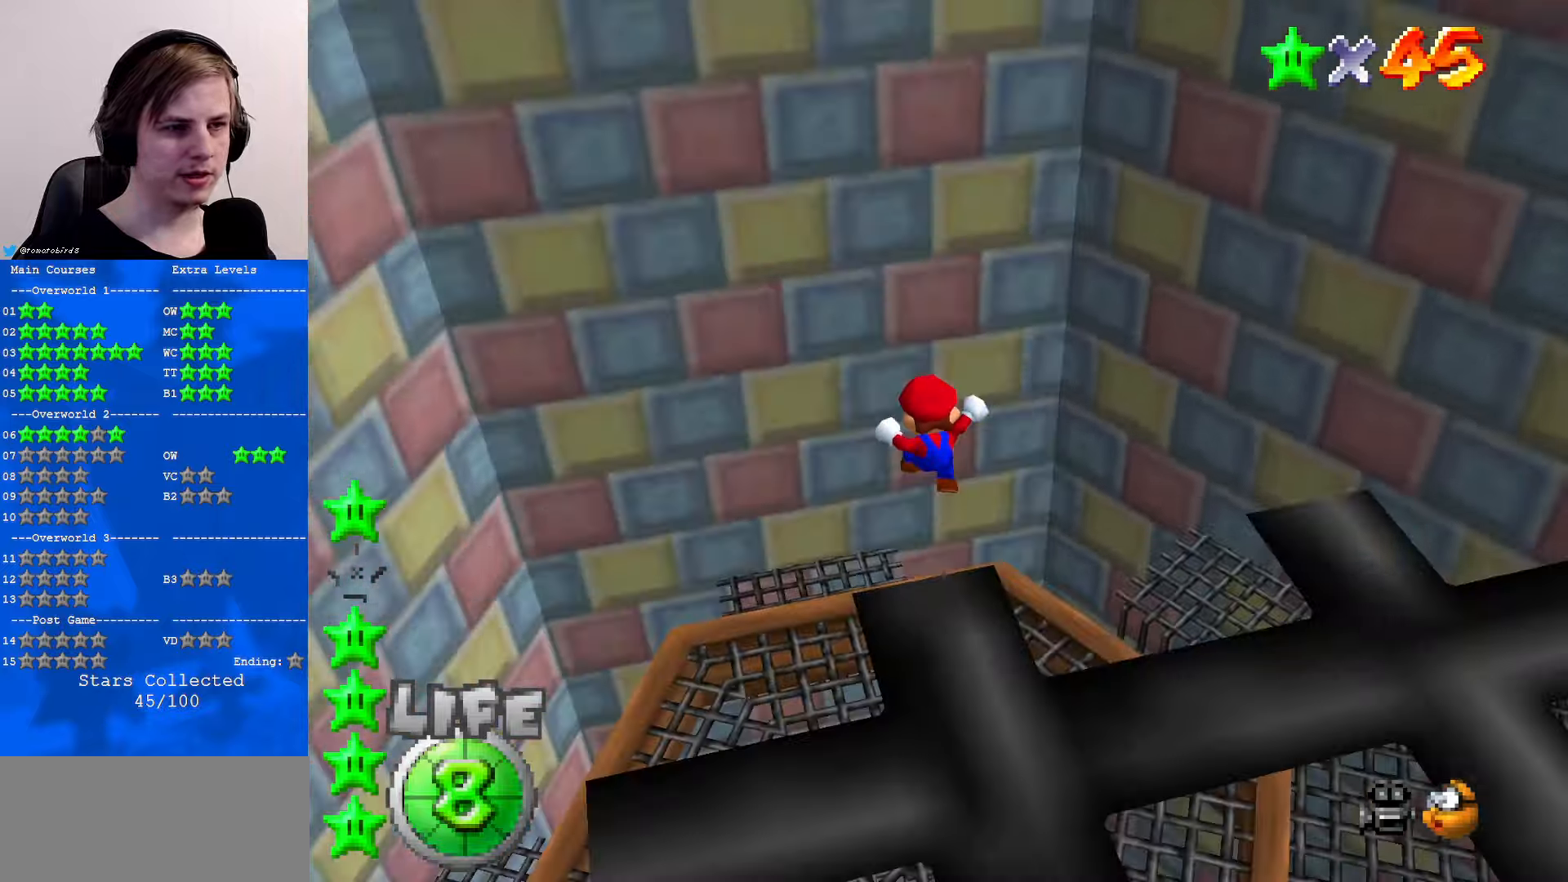
{"buttons": ["C_LEFT"], "left_stick": "center", "events": [[300, "C_LEFT", "down"], [367, "C_LEFT", "up"], [467, "C_LEFT", "down"]]}
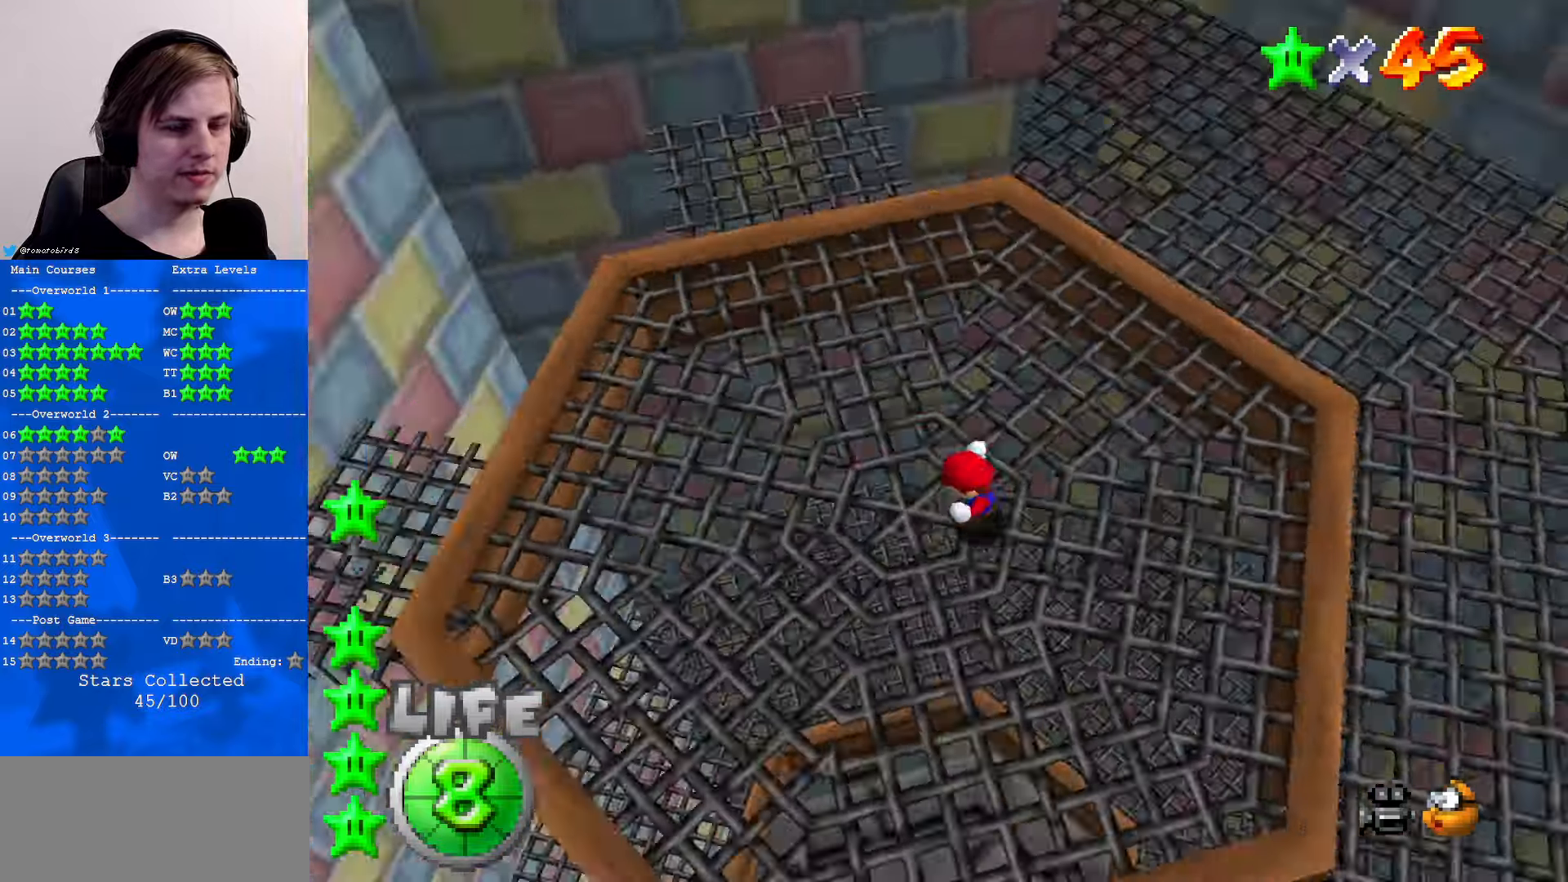
{"buttons": [], "left_stick": "center", "events": [[34, "C_LEFT", "up"], [167, "C_LEFT", "down"], [267, "C_LEFT", "up"]]}
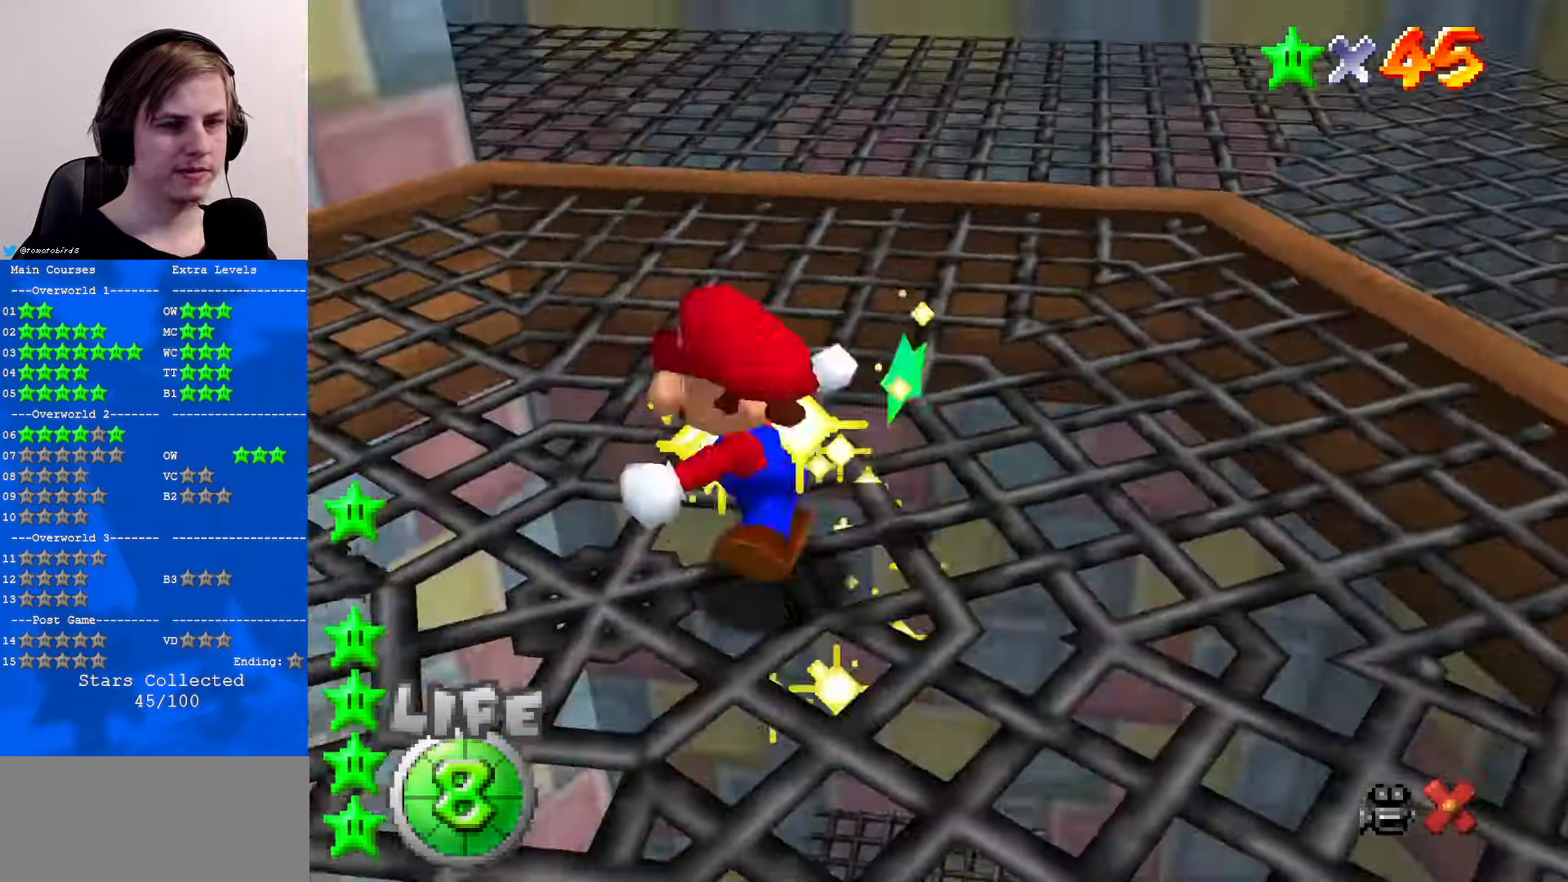
{"buttons": [], "left_stick": "center", "events": []}
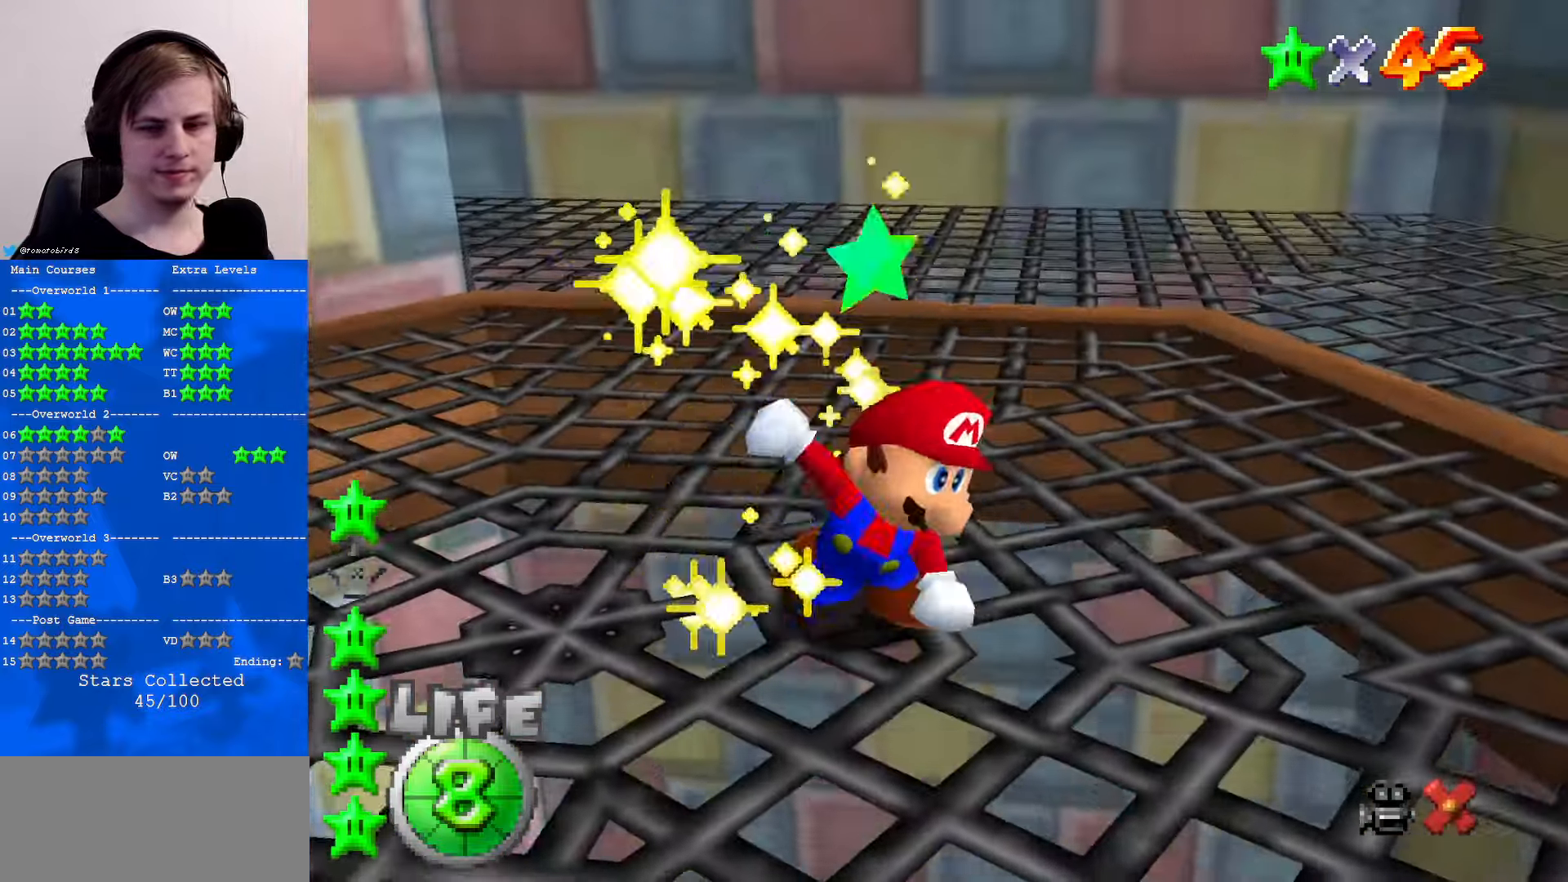
{"buttons": [], "left_stick": "center", "events": []}
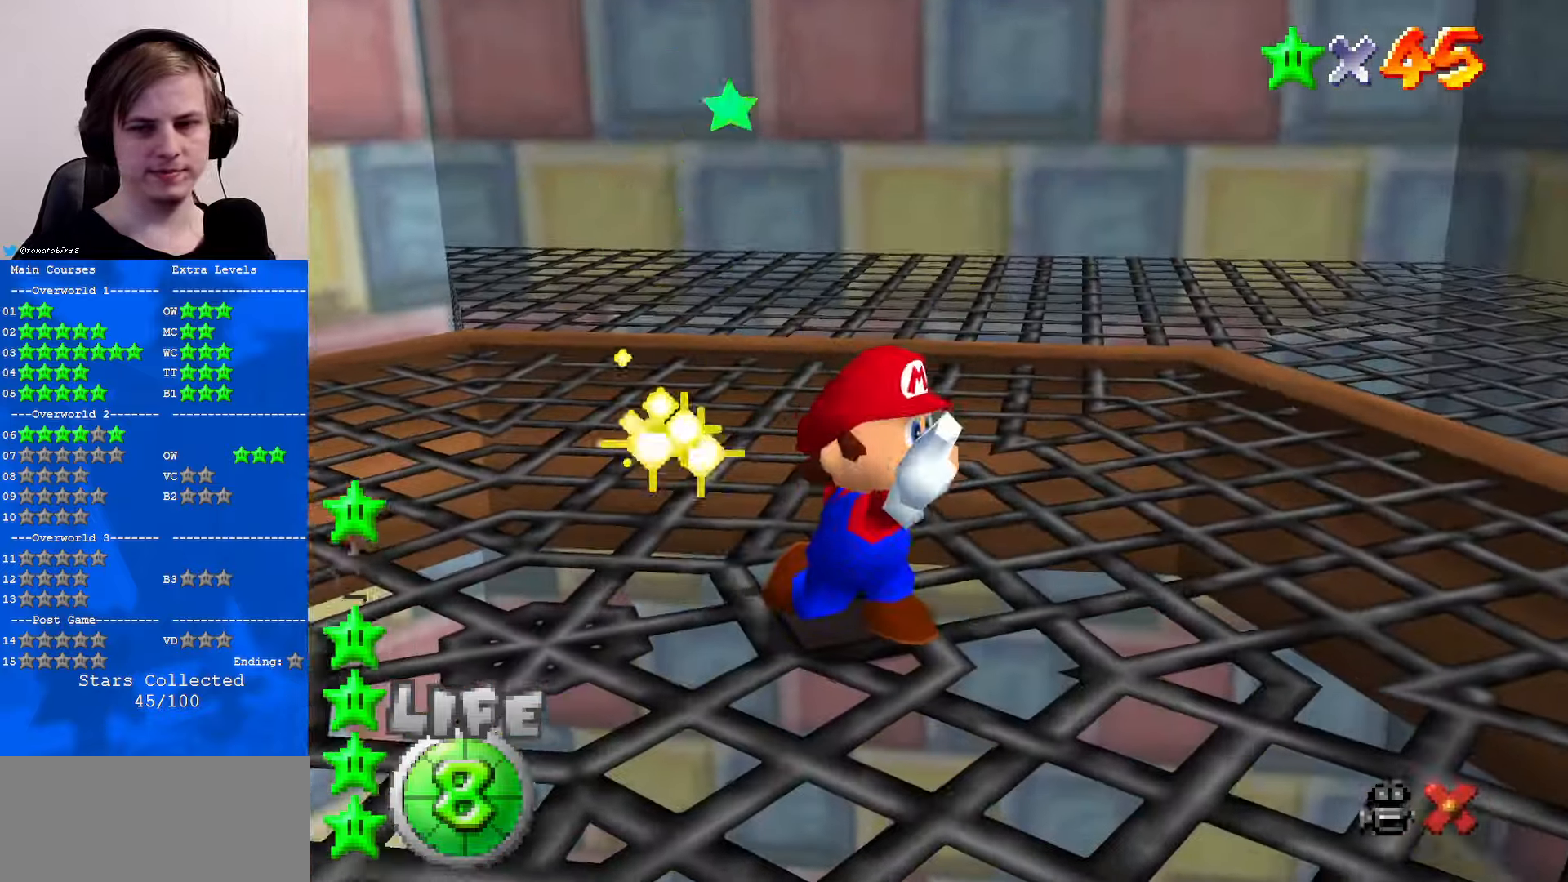
{"buttons": [], "left_stick": "center", "events": []}